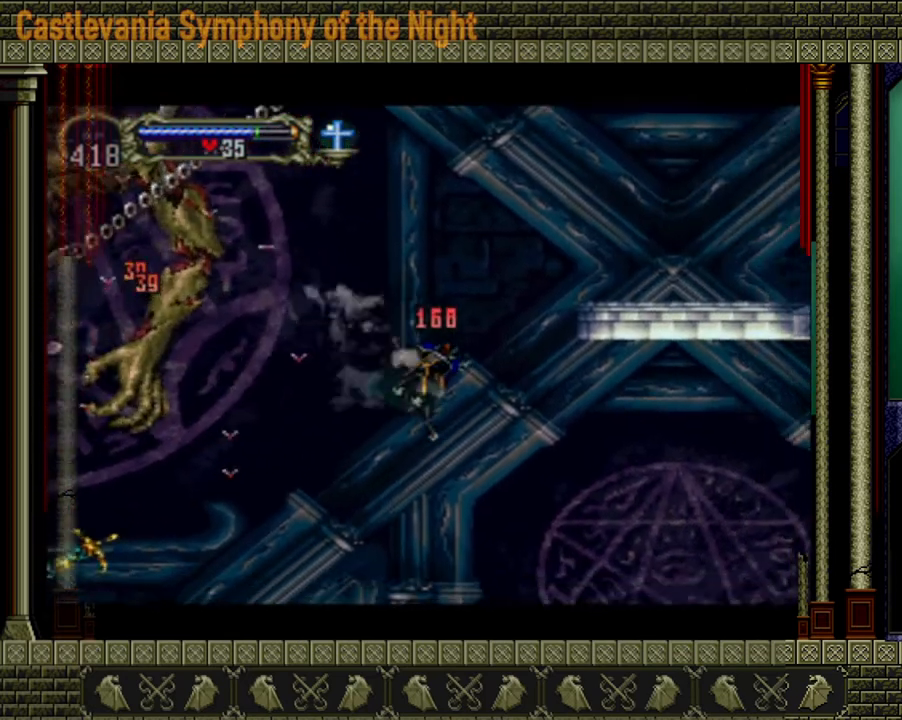
Gameplay with a controller (Xbox layout); each line is a JSON object with the inputs held at the frame after it. "events" lists button and stick changes between this image and that frame as [ms after this image, input, new state], when the widget could be followed in between. Not read: L3 R3.
{"buttons": ["A"], "left_stick": "left", "right_stick": "center", "events": [[280, "left_stick", "left"], [520, "A", "down"]]}
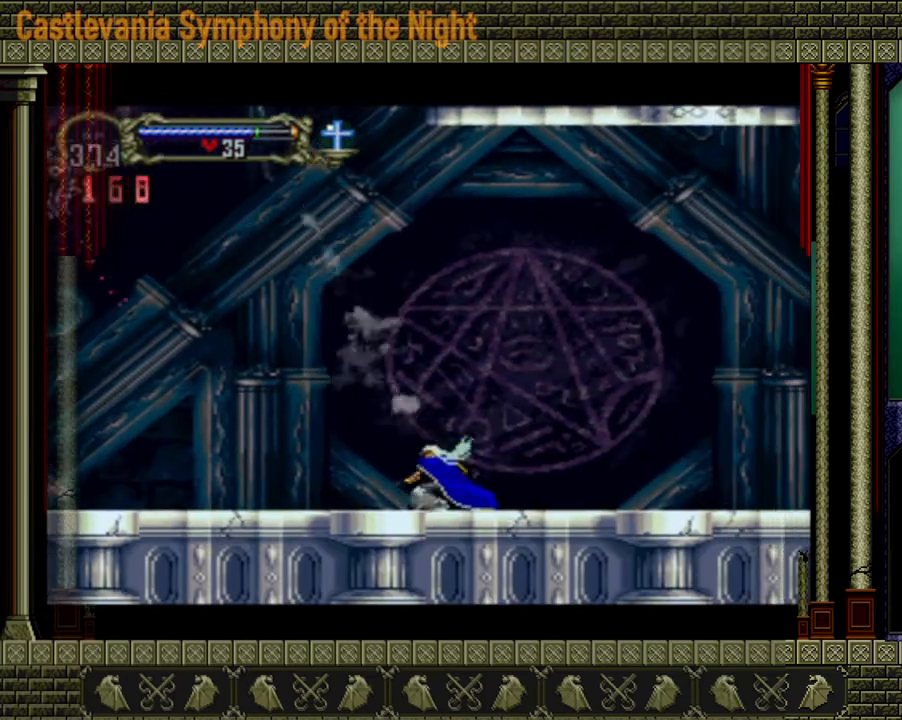
{"buttons": [], "left_stick": "left", "right_stick": "center", "events": [[160, "A", "up"]]}
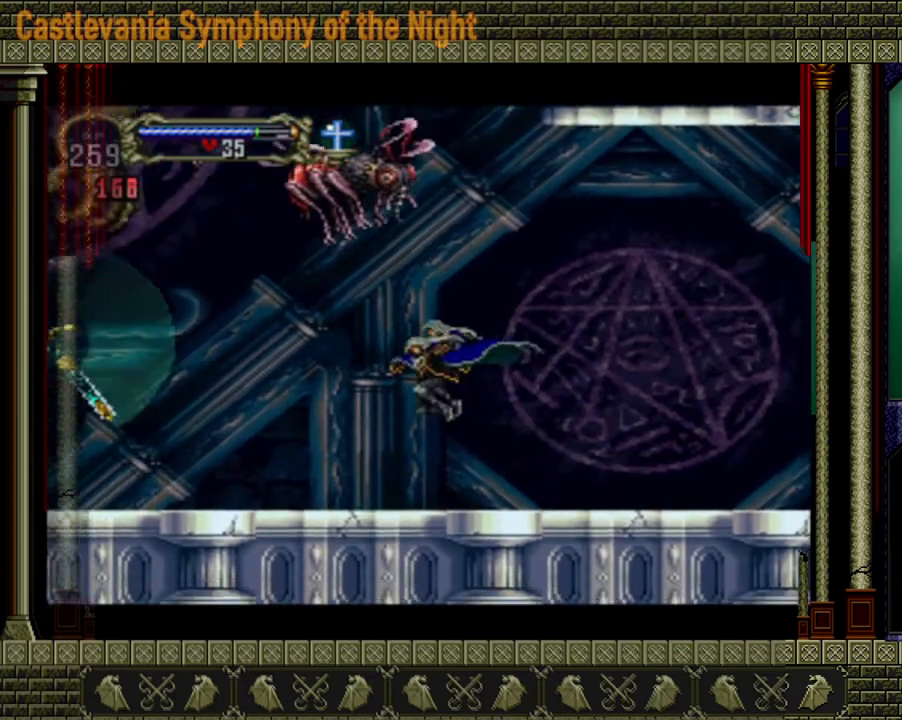
{"buttons": [], "left_stick": "left", "right_stick": "center", "events": []}
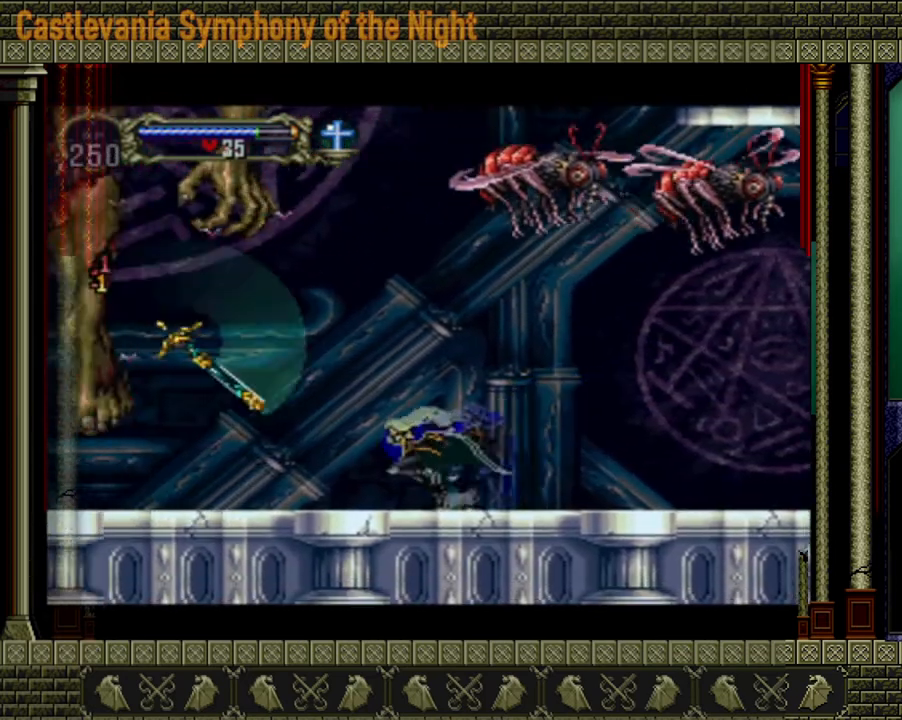
{"buttons": [], "left_stick": "right", "right_stick": "center", "events": [[400, "left_stick", "right"]]}
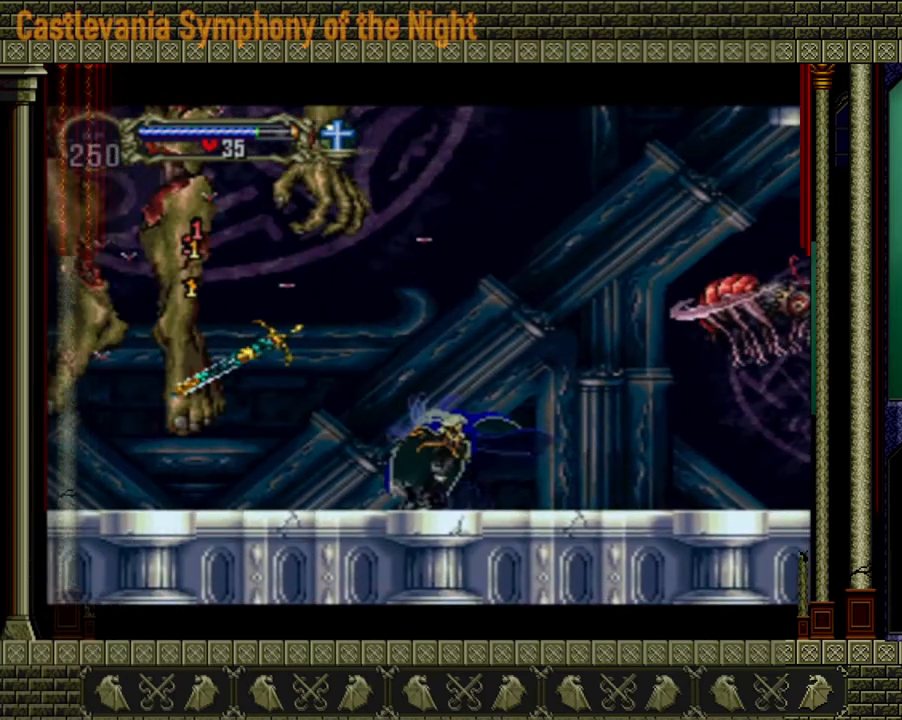
{"buttons": ["X"], "left_stick": "right", "right_stick": "center", "events": [[80, "left_stick", "up-left"], [200, "left_stick", "down"], [280, "left_stick", "right"], [360, "left_stick", "up"], [440, "left_stick", "left"], [520, "X", "down"], [520, "left_stick", "right"]]}
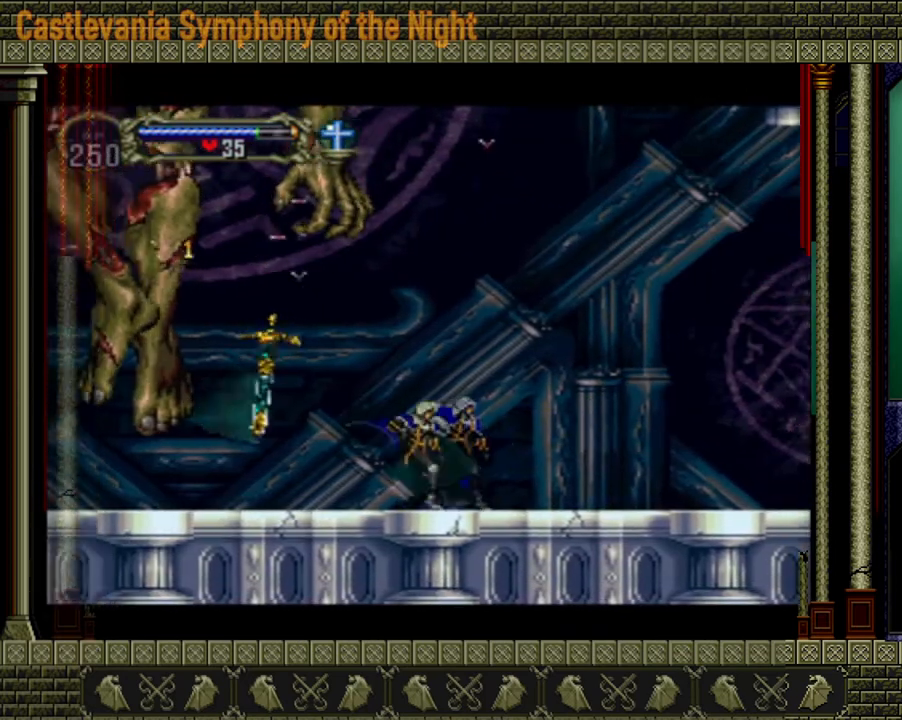
{"buttons": [], "left_stick": "center", "right_stick": "center", "events": [[40, "left_stick", "center"], [80, "X", "up"]]}
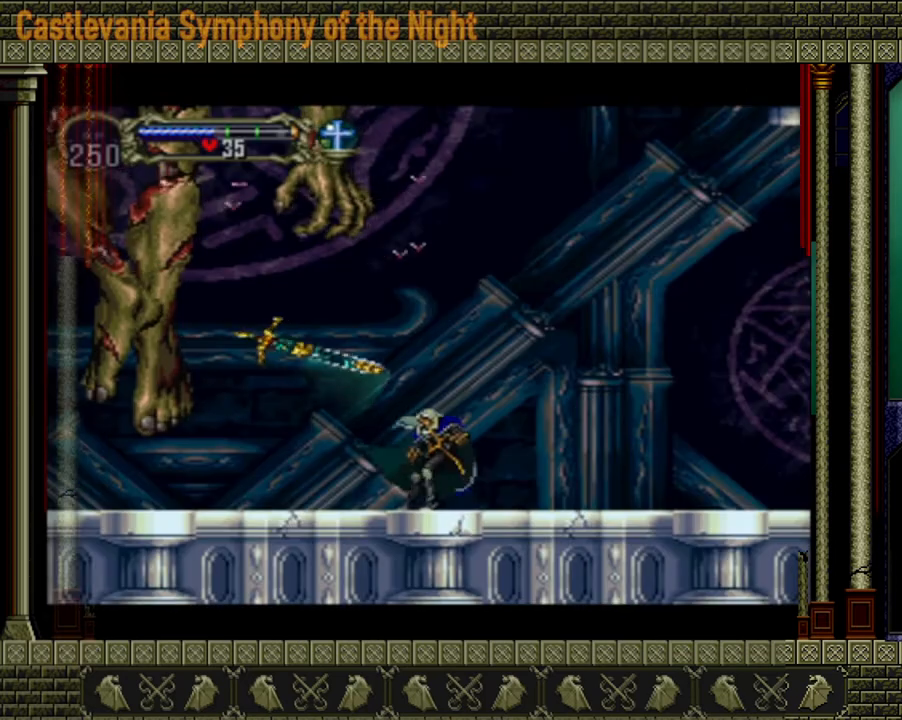
{"buttons": [], "left_stick": "center", "right_stick": "center", "events": []}
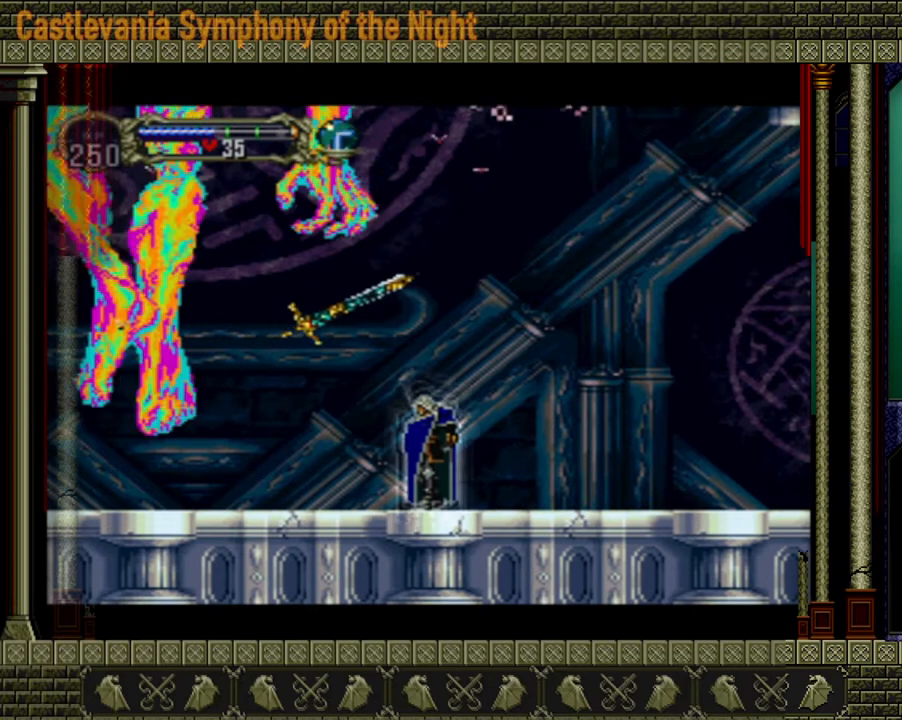
{"buttons": [], "left_stick": "center", "right_stick": "center", "events": []}
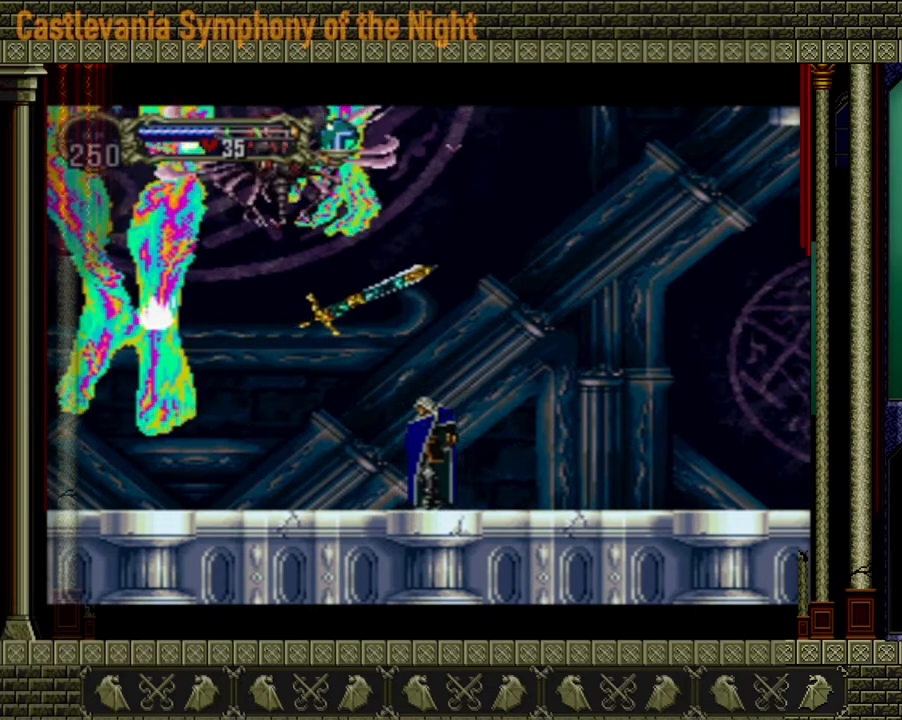
{"buttons": [], "left_stick": "center", "right_stick": "center", "events": []}
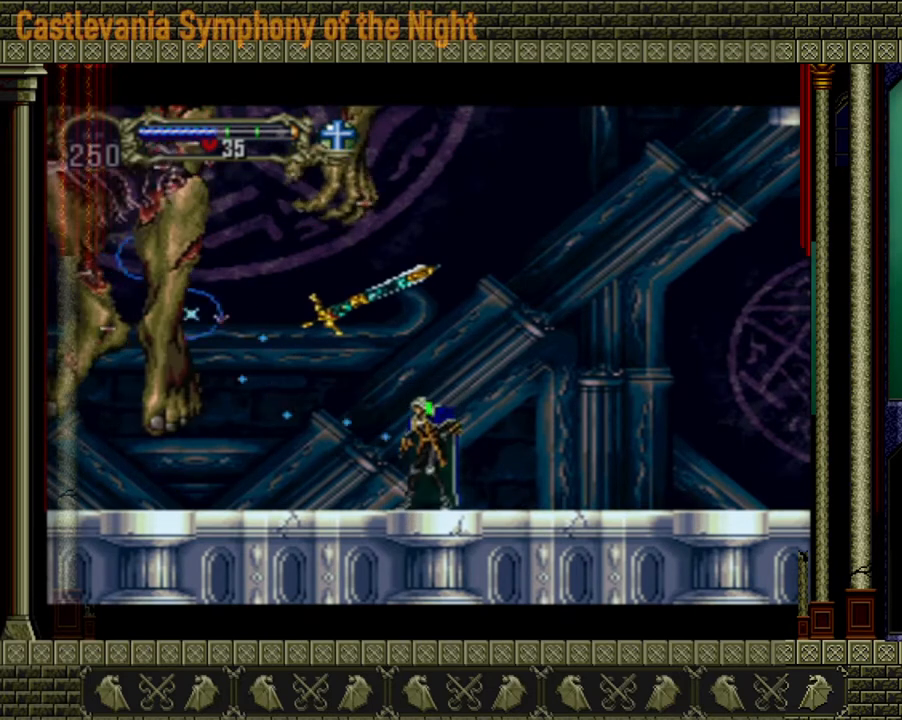
{"buttons": [], "left_stick": "up-left", "right_stick": "center", "events": [[160, "left_stick", "right"], [400, "left_stick", "up-left"]]}
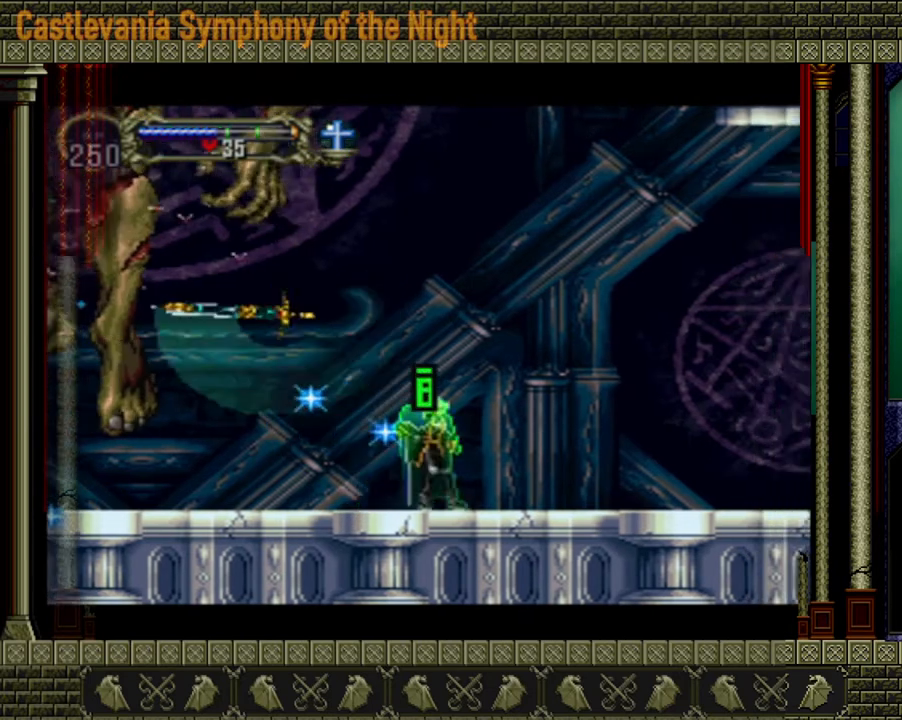
{"buttons": ["A", "X"], "left_stick": "center", "right_stick": "center", "events": [[40, "left_stick", "center"], [80, "A", "down"], [240, "A", "up"], [320, "A", "down"], [400, "X", "down"]]}
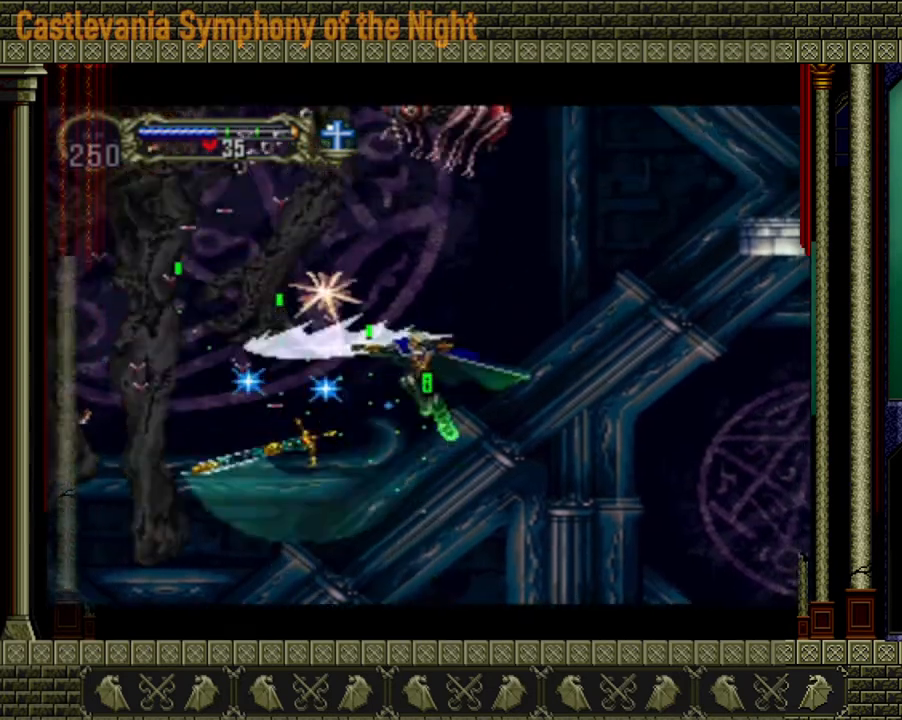
{"buttons": [], "left_stick": "center", "right_stick": "center", "events": [[80, "X", "up"], [200, "X", "down"], [320, "A", "up"], [360, "X", "up"], [400, "X", "down"], [480, "X", "up"]]}
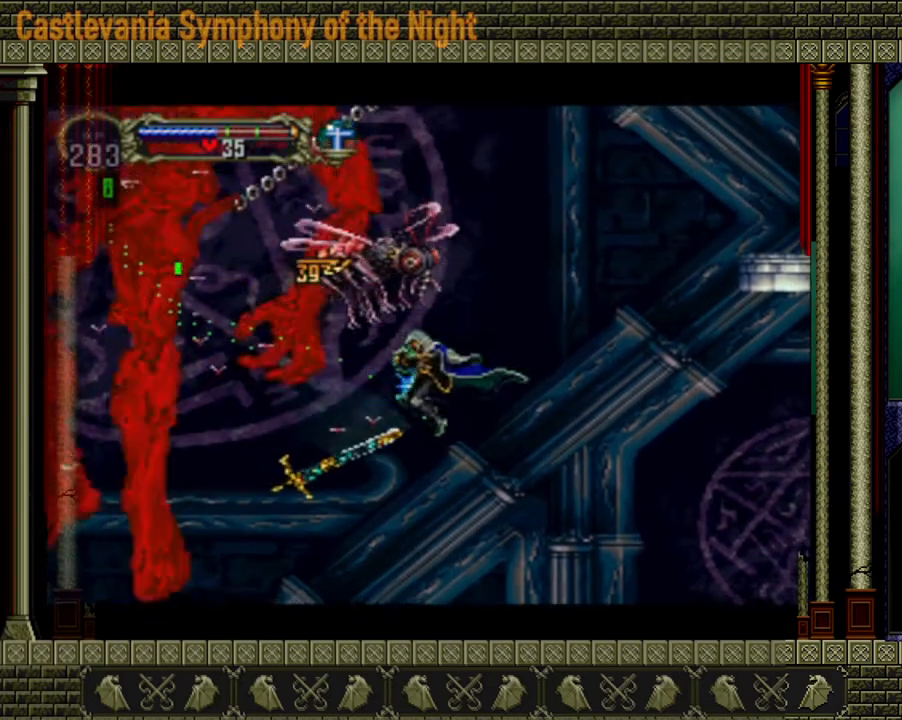
{"buttons": ["START"], "left_stick": "center", "right_stick": "center", "events": [[80, "X", "down"], [160, "X", "up"], [520, "START", "down"]]}
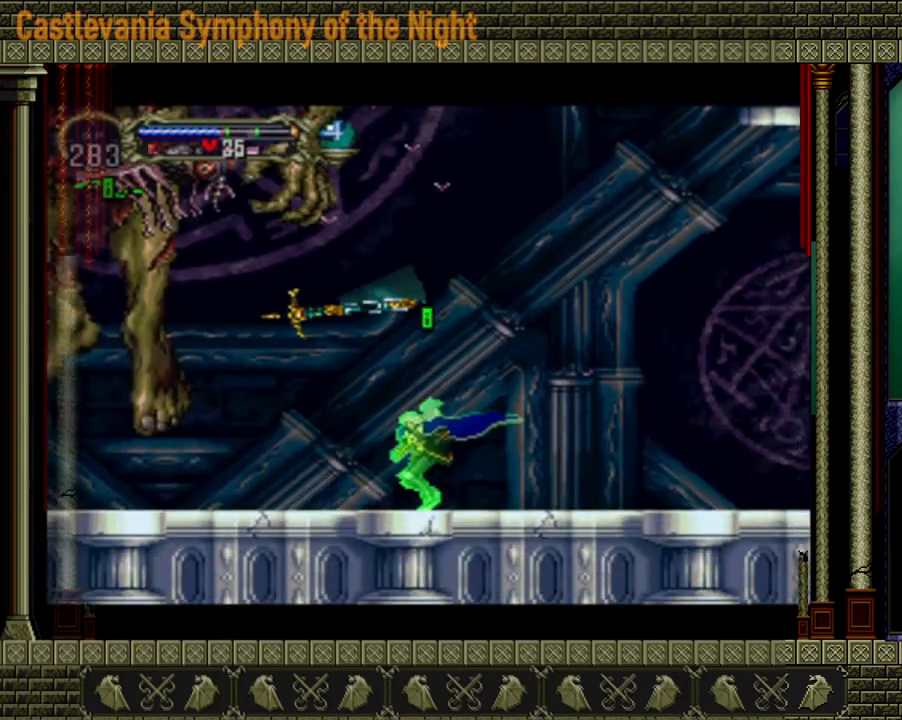
{"buttons": [], "left_stick": "center", "right_stick": "center", "events": [[160, "START", "up"]]}
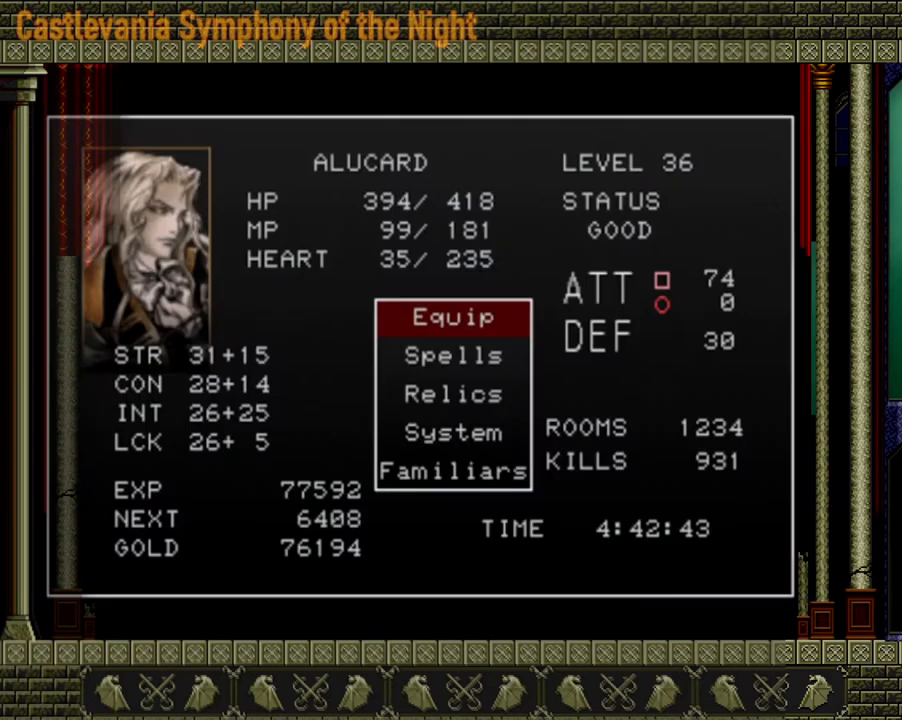
{"buttons": ["A"], "left_stick": "center", "right_stick": "center", "events": [[120, "A", "down"], [280, "A", "up"], [520, "A", "down"]]}
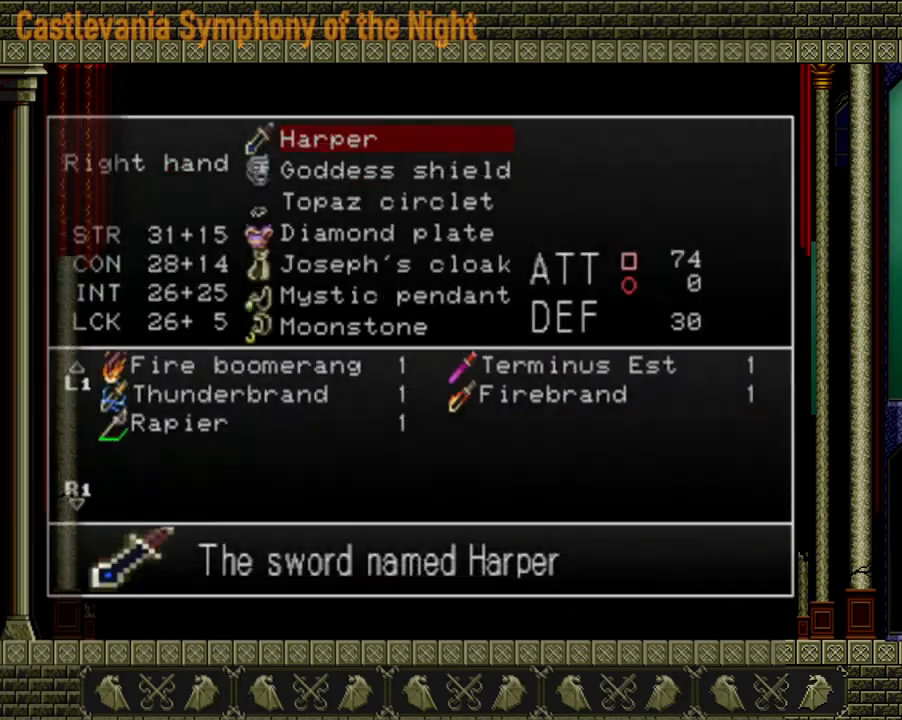
{"buttons": [], "left_stick": "center", "right_stick": "center", "events": [[120, "A", "up"]]}
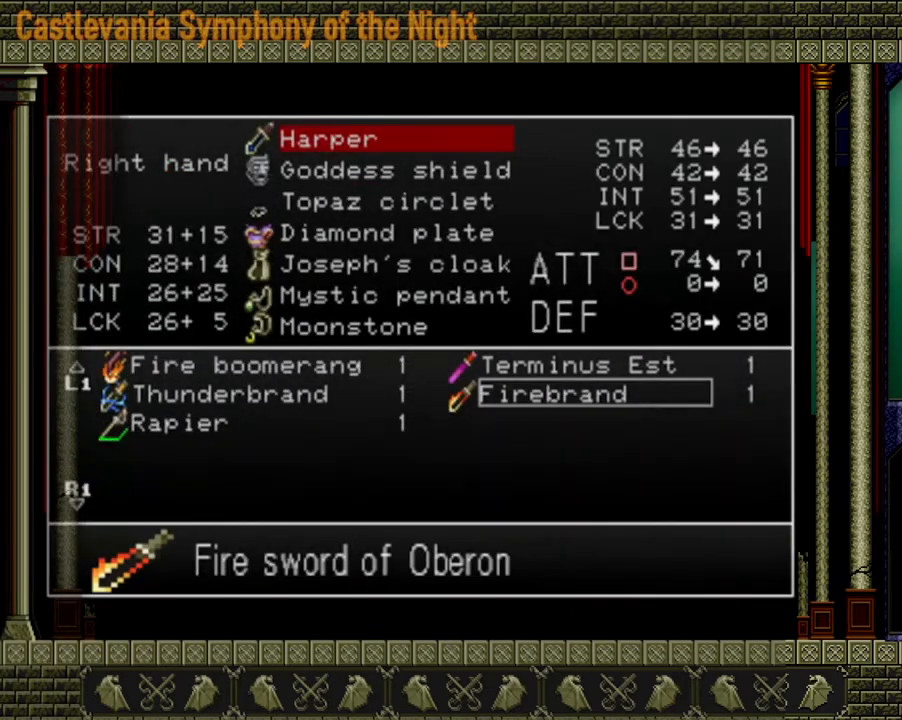
{"buttons": [], "left_stick": "center", "right_stick": "center", "events": [[40, "left_stick", "up"], [120, "left_stick", "center"], [200, "A", "down"], [320, "A", "up"], [440, "Y", "down"], [520, "Y", "up"]]}
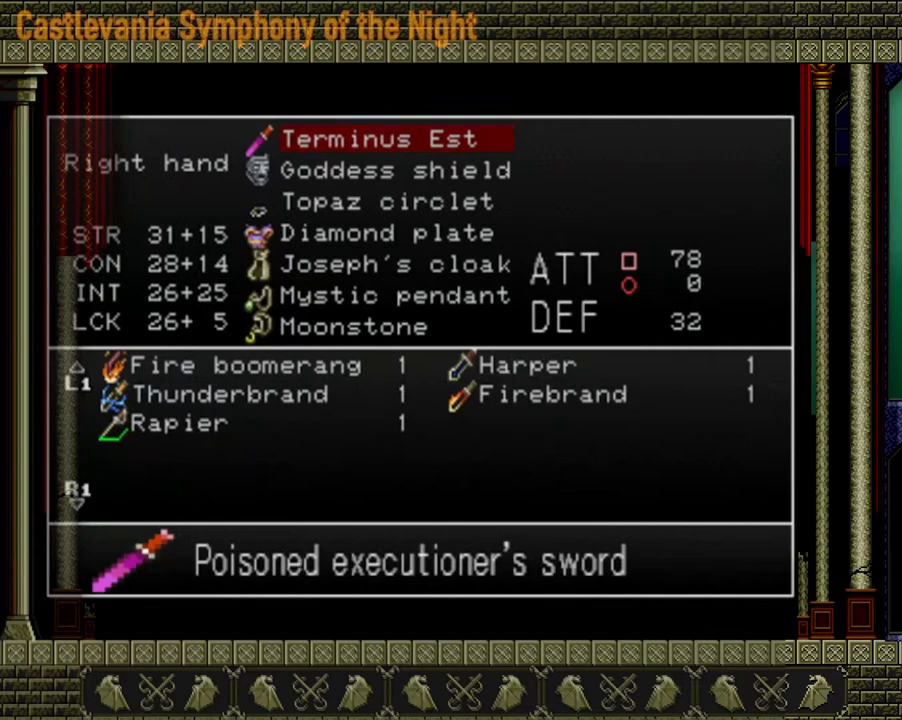
{"buttons": [], "left_stick": "center", "right_stick": "center", "events": [[80, "Y", "down"], [160, "Y", "up"], [200, "Y", "down"], [280, "Y", "up"], [320, "Y", "down"], [400, "Y", "up"]]}
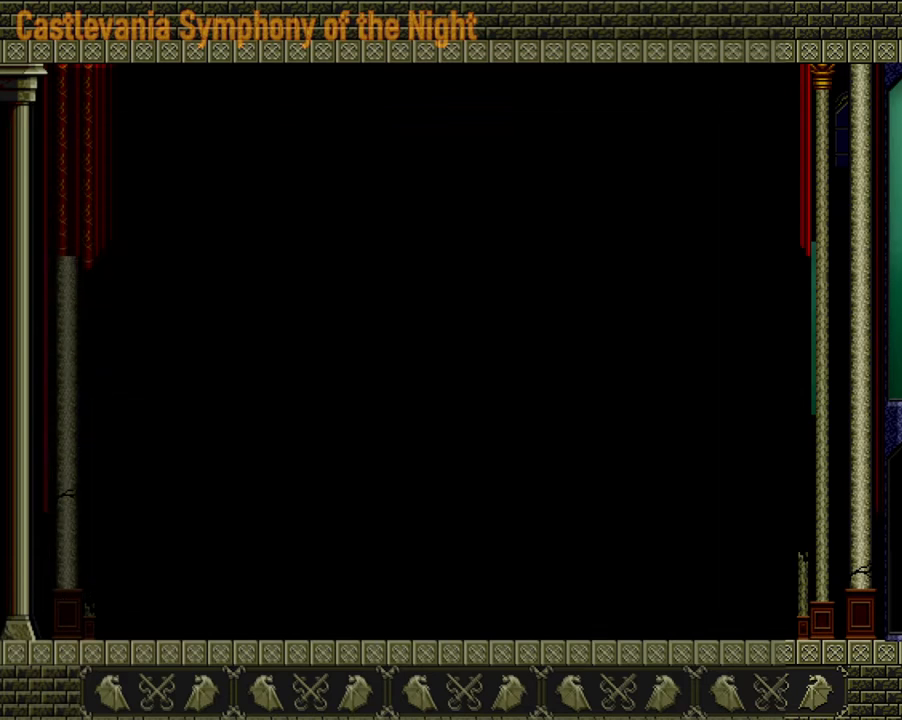
{"buttons": [], "left_stick": "center", "right_stick": "center", "events": []}
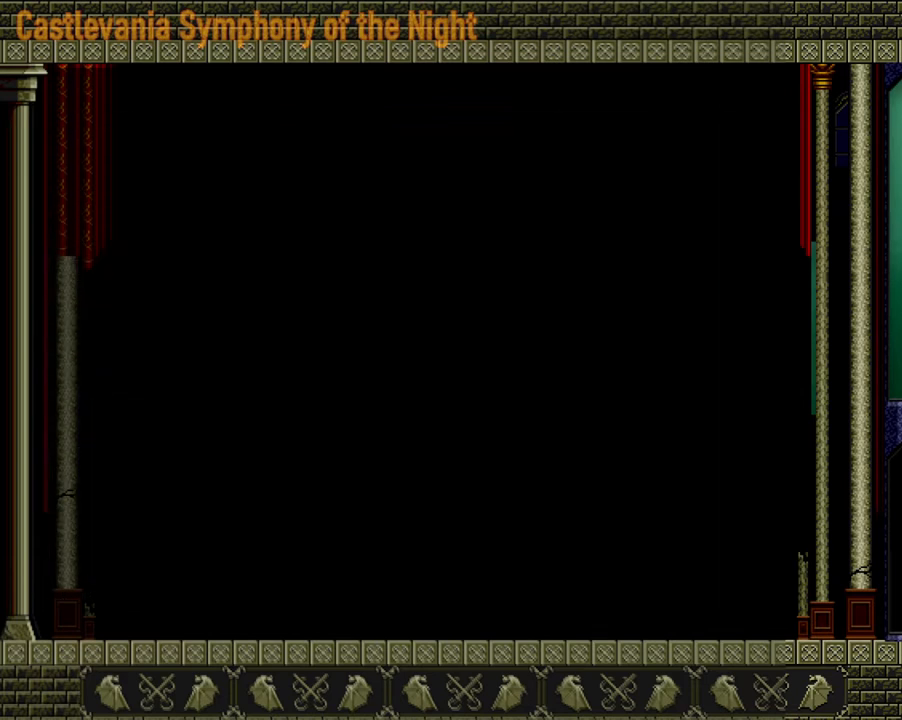
{"buttons": [], "left_stick": "center", "right_stick": "center", "events": []}
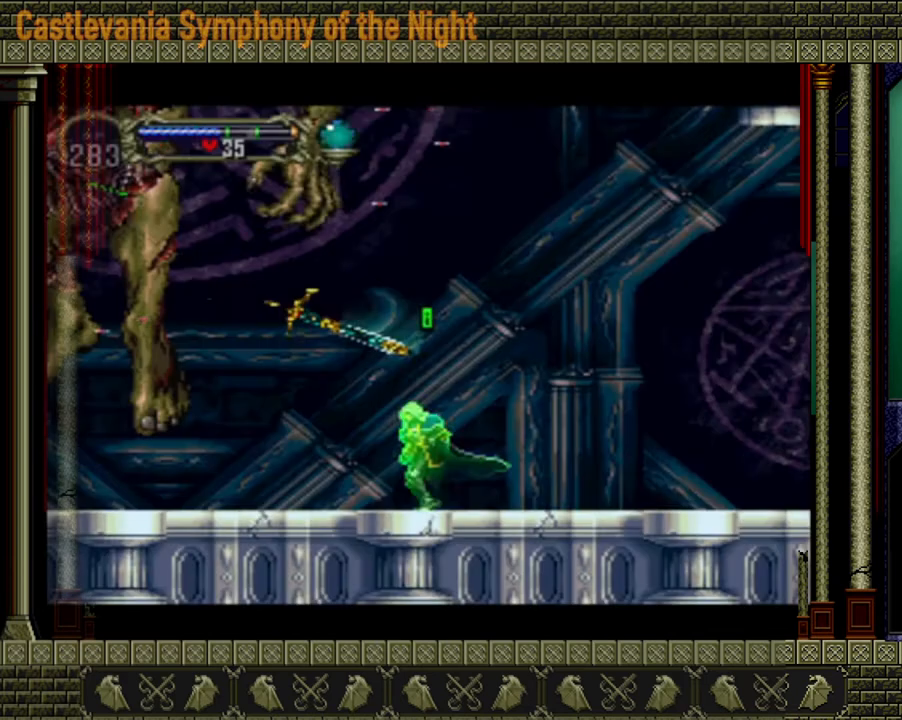
{"buttons": ["A", "X"], "left_stick": "center", "right_stick": "center", "events": [[80, "A", "down"], [320, "X", "down"], [480, "X", "up"], [520, "X", "down"]]}
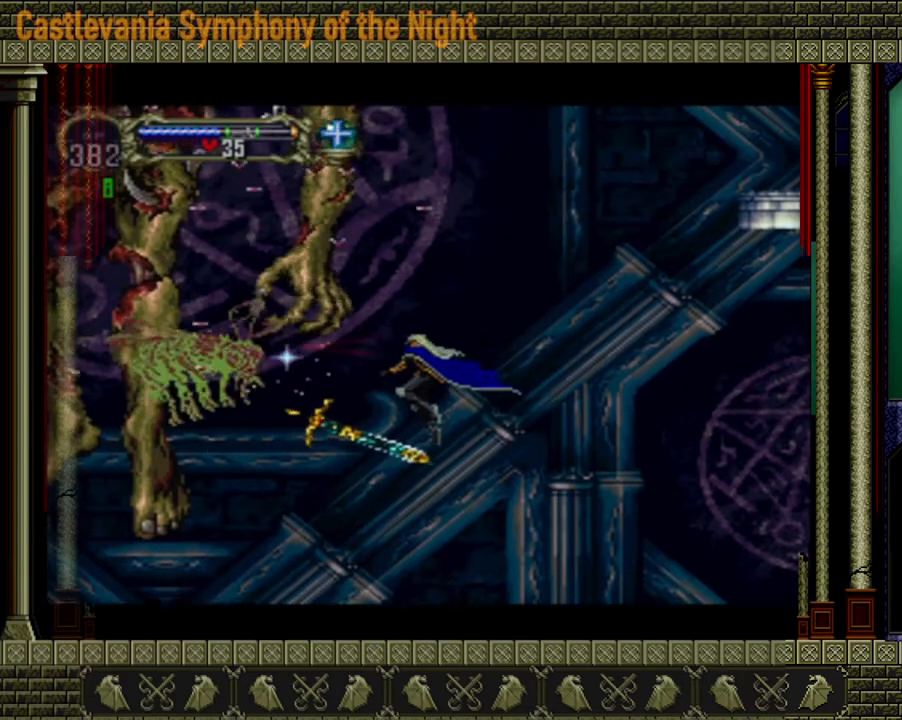
{"buttons": [], "left_stick": "right", "right_stick": "center", "events": [[160, "X", "up"], [240, "A", "up"], [280, "A", "down"], [280, "X", "down"], [360, "left_stick", "right"], [400, "A", "up"], [400, "X", "up"]]}
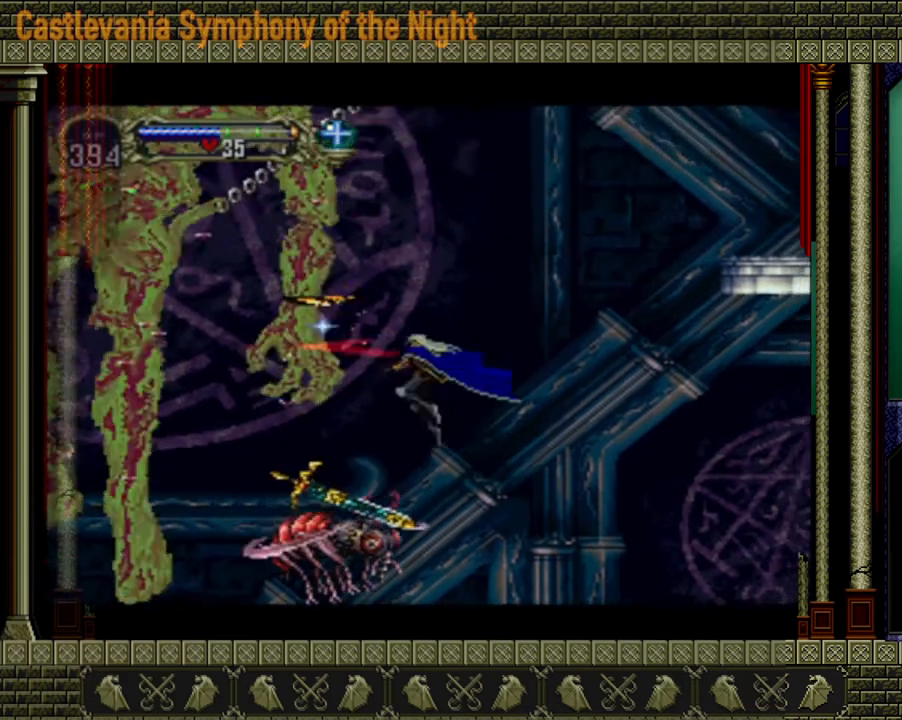
{"buttons": ["A"], "left_stick": "right", "right_stick": "center", "events": [[240, "A", "down"]]}
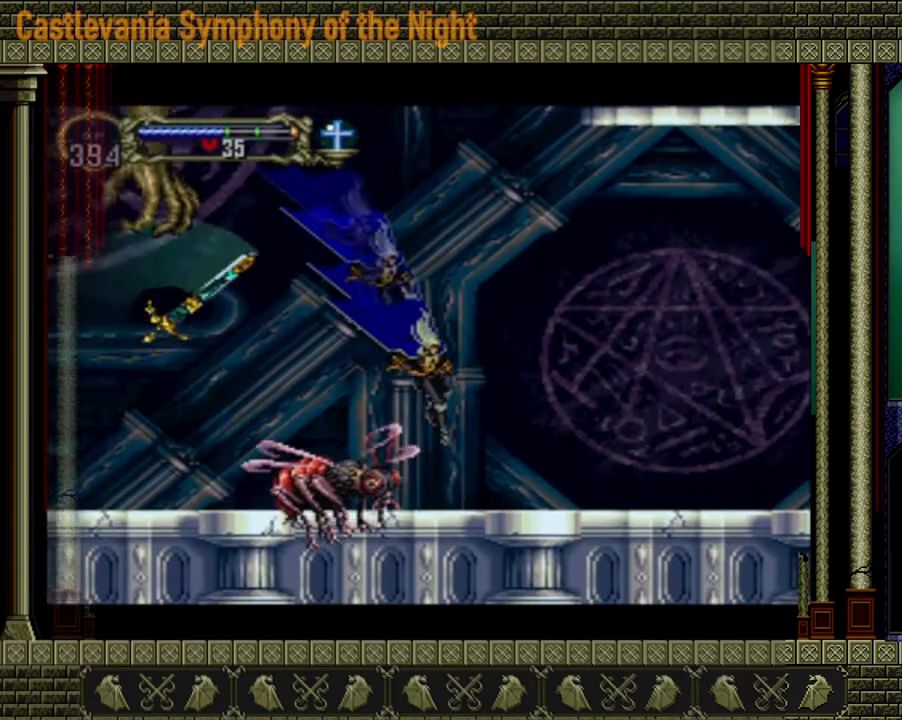
{"buttons": [], "left_stick": "left", "right_stick": "center", "events": [[80, "A", "up"], [200, "A", "down"], [400, "left_stick", "left"], [440, "A", "up"]]}
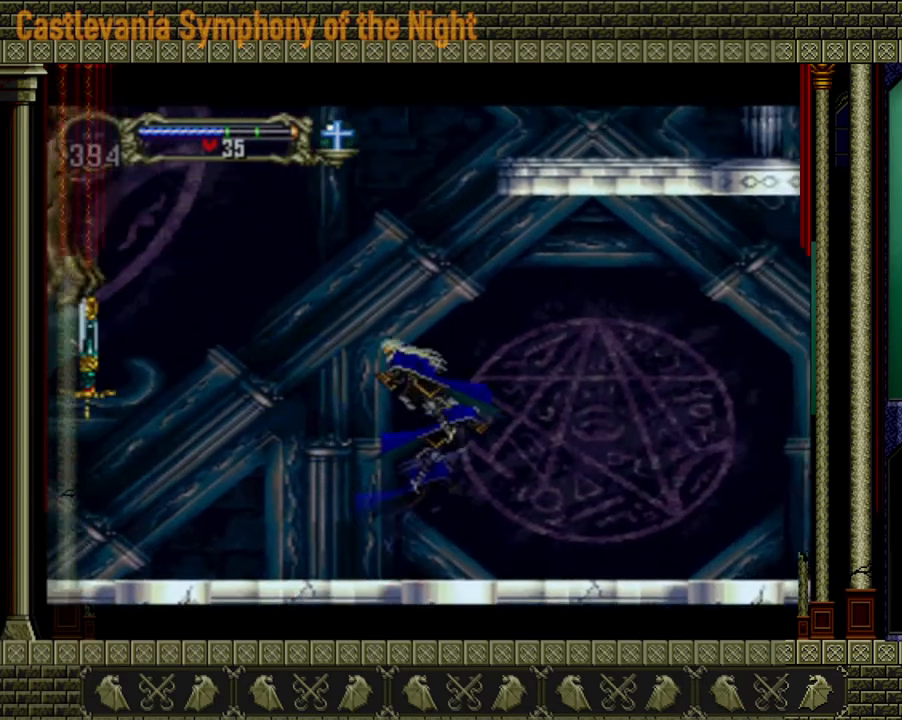
{"buttons": [], "left_stick": "left", "right_stick": "center", "events": []}
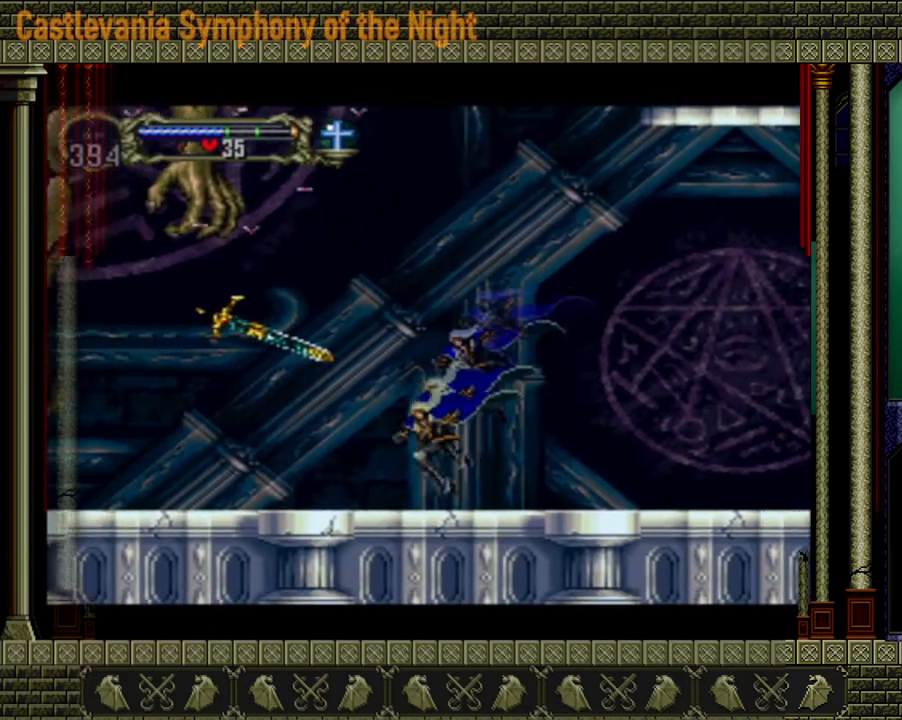
{"buttons": ["A", "X"], "left_stick": "left", "right_stick": "center", "events": [[80, "A", "down"], [120, "left_stick", "center"], [320, "A", "up"], [360, "A", "down"], [400, "X", "down"], [480, "left_stick", "left"]]}
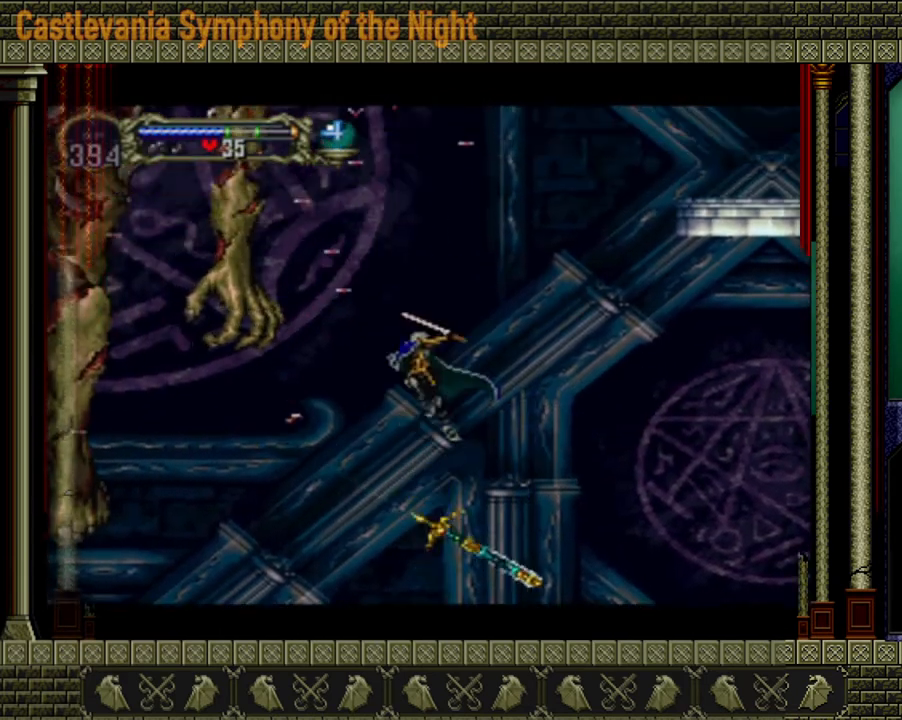
{"buttons": ["X"], "left_stick": "center", "right_stick": "center", "events": [[120, "X", "up"], [160, "left_stick", "center"], [280, "X", "down"], [360, "A", "up"], [400, "X", "up"], [480, "X", "down"]]}
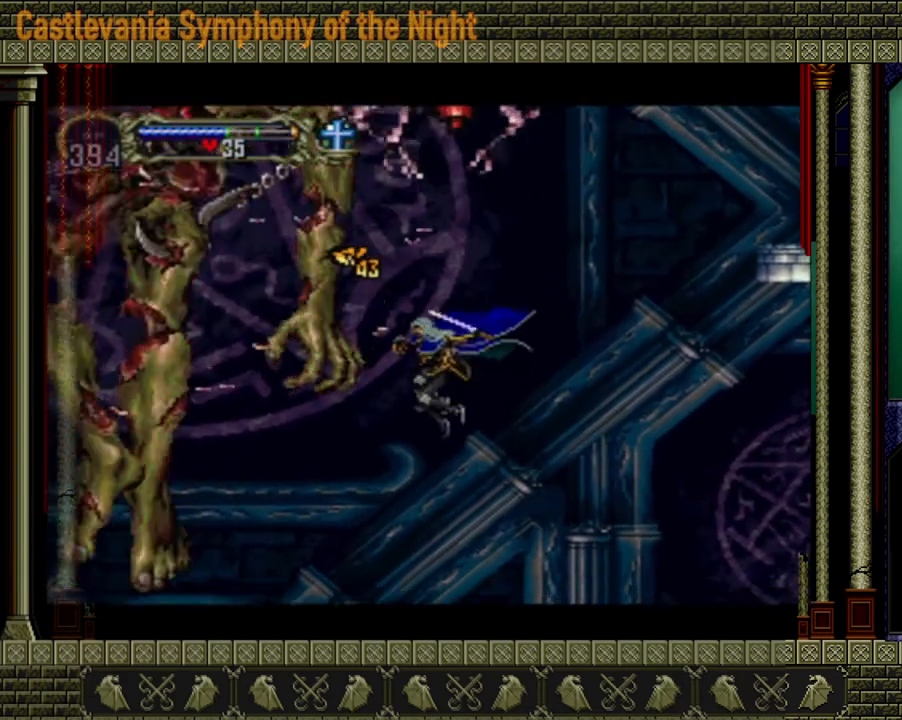
{"buttons": [], "left_stick": "center", "right_stick": "center", "events": [[40, "X", "up"], [120, "X", "down"], [200, "X", "up"]]}
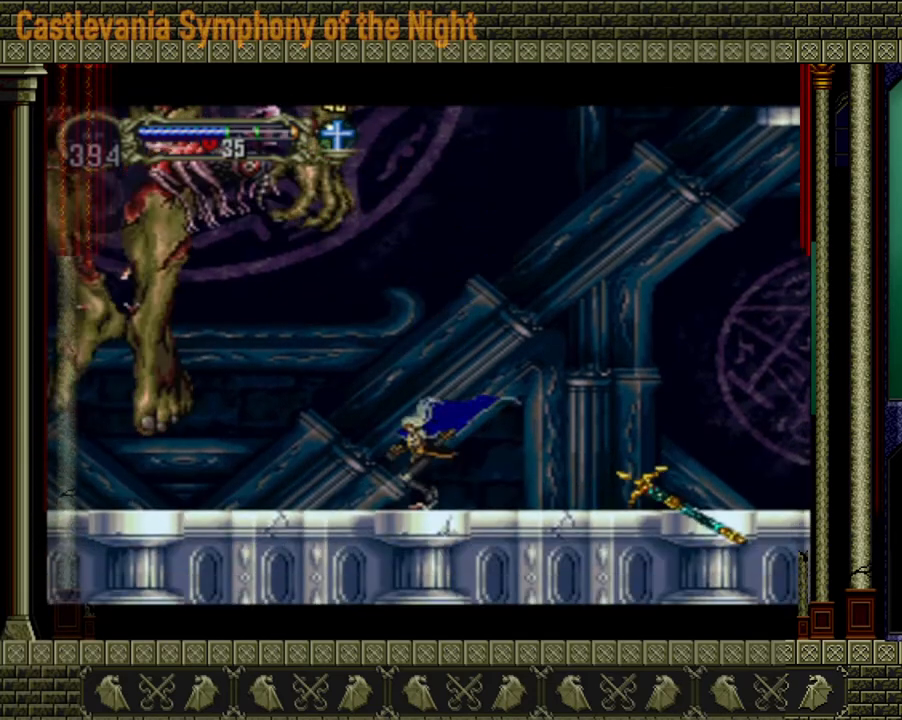
{"buttons": ["A", "X"], "left_stick": "center", "right_stick": "center", "events": [[80, "A", "down"], [280, "A", "up"], [320, "A", "down"], [360, "X", "down"]]}
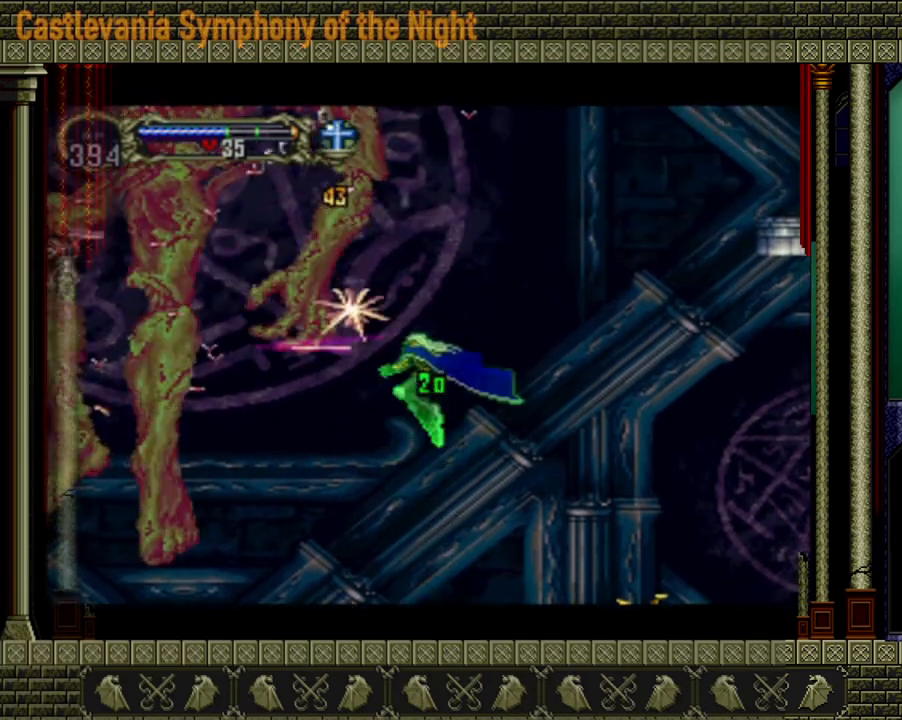
{"buttons": [], "left_stick": "center", "right_stick": "center", "events": [[80, "X", "up"], [200, "X", "down"], [280, "A", "up"], [320, "X", "up"], [400, "X", "down"], [480, "X", "up"]]}